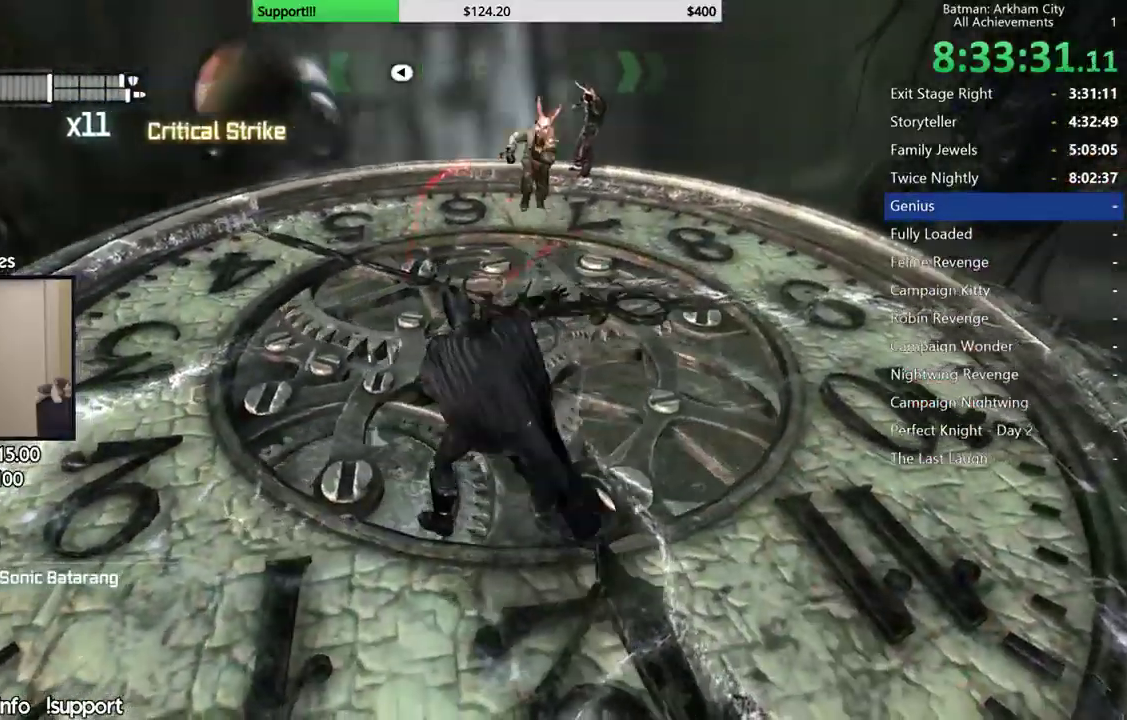
Gameplay with a controller (Xbox layout); each line is a JSON object with the inputs held at the frame after it (dt_ms = milliseconds from this image to that frame). "events" lists button and stick changes between this image and that frame as [ms after this image, input, new state], when the widget could be followed in between.
{"dt_ms": 500, "buttons": ["A", "B"], "left_stick": "center", "right_stick": "center", "events": [[250, "left_stick", "center"], [467, "A", "down"], [483, "B", "down"]]}
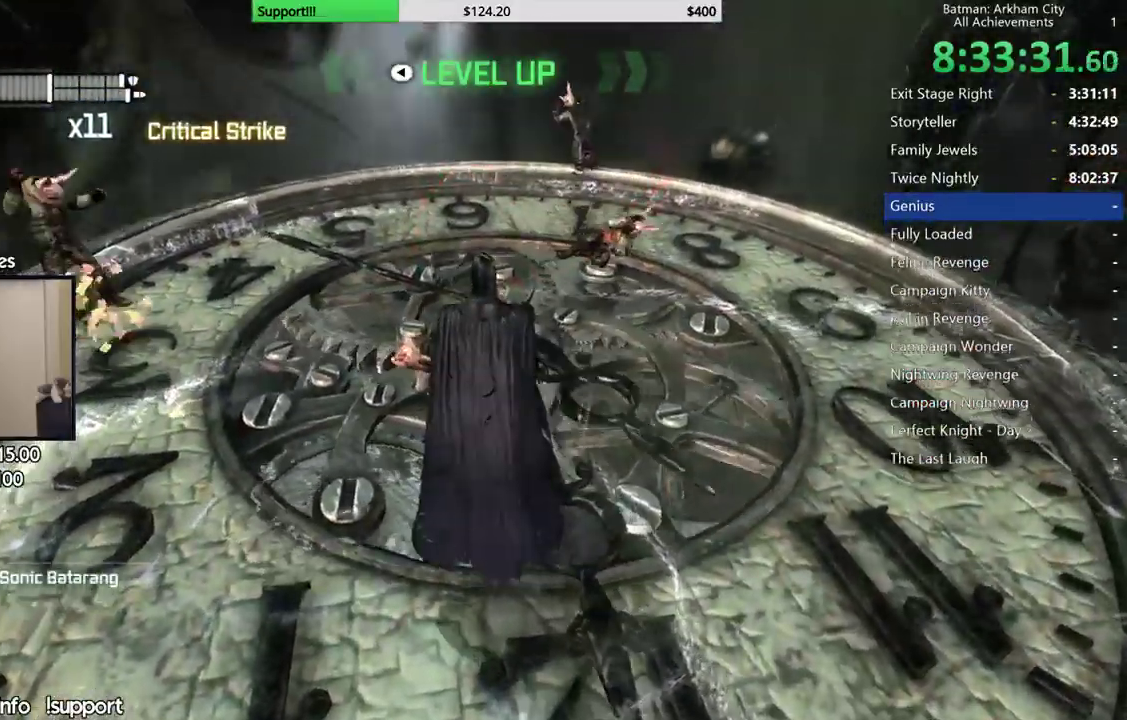
{"dt_ms": 1000, "buttons": [], "left_stick": "up-left", "right_stick": "right"}
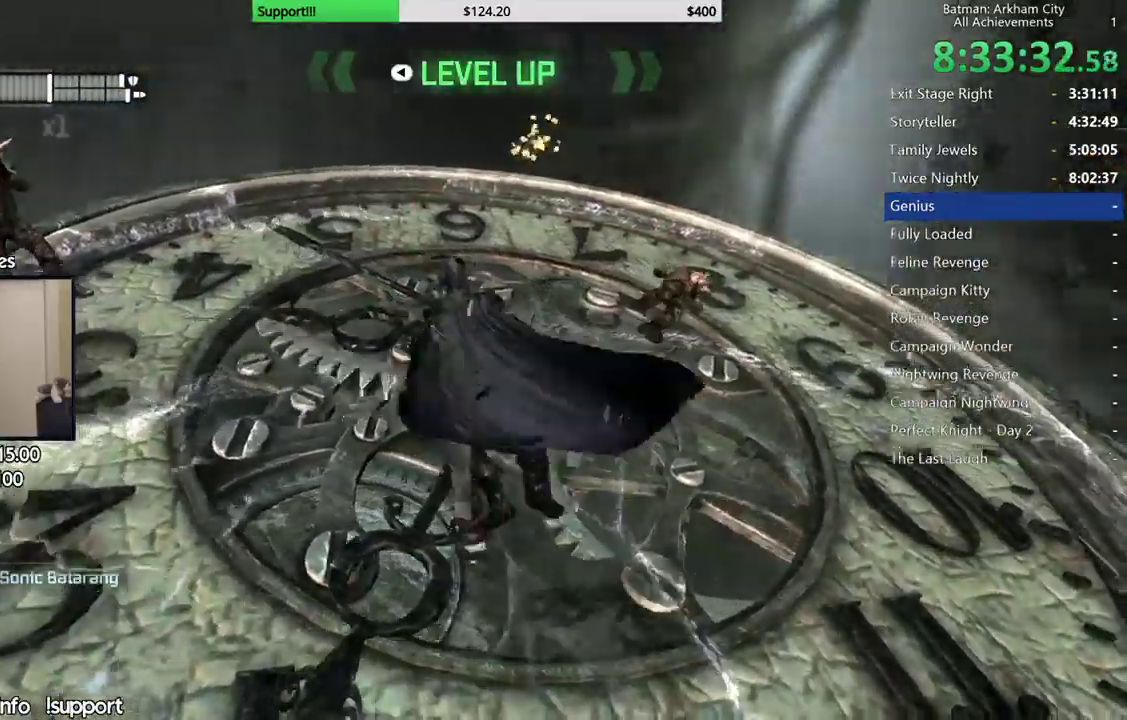
{"dt_ms": 500, "buttons": ["X"], "left_stick": "up-left", "right_stick": "center", "events": [[117, "X", "down"], [200, "X", "up"], [217, "right_stick", "center"], [267, "X", "down"], [367, "X", "up"], [433, "X", "down"]]}
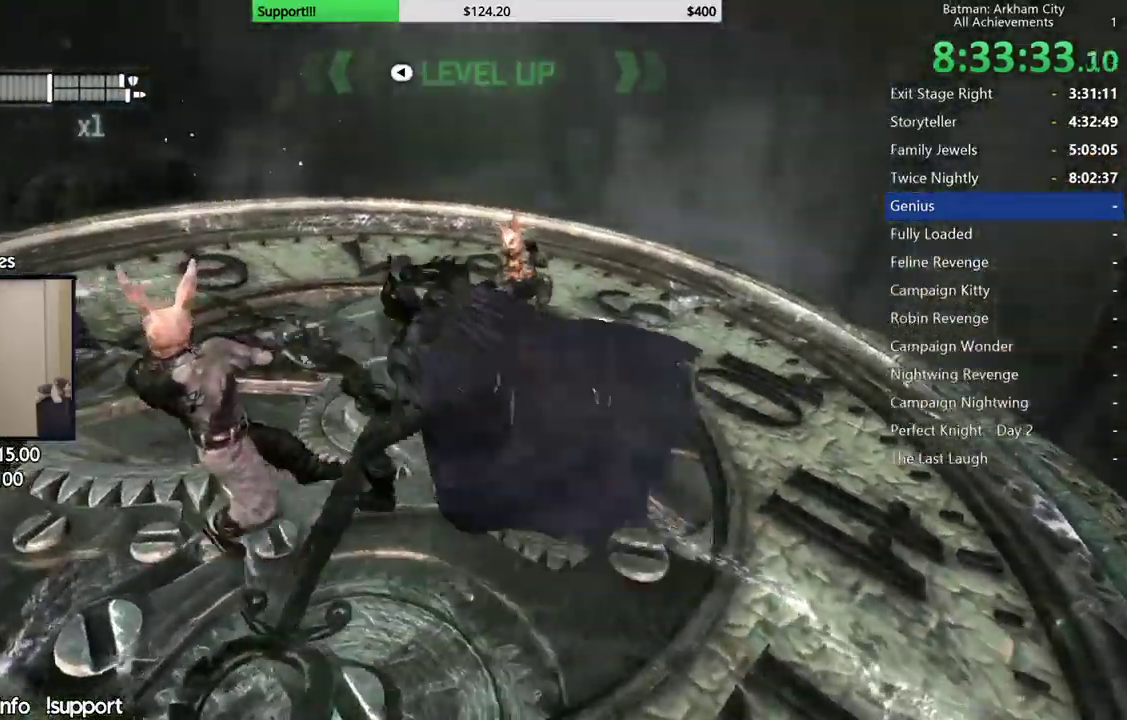
{"dt_ms": 500, "buttons": [], "left_stick": "center", "right_stick": "down-left", "events": [[33, "X", "up"], [100, "X", "down"], [183, "X", "up"], [200, "left_stick", "left"], [250, "X", "down"], [333, "X", "up"], [467, "left_stick", "center"], [483, "right_stick", "down-left"]]}
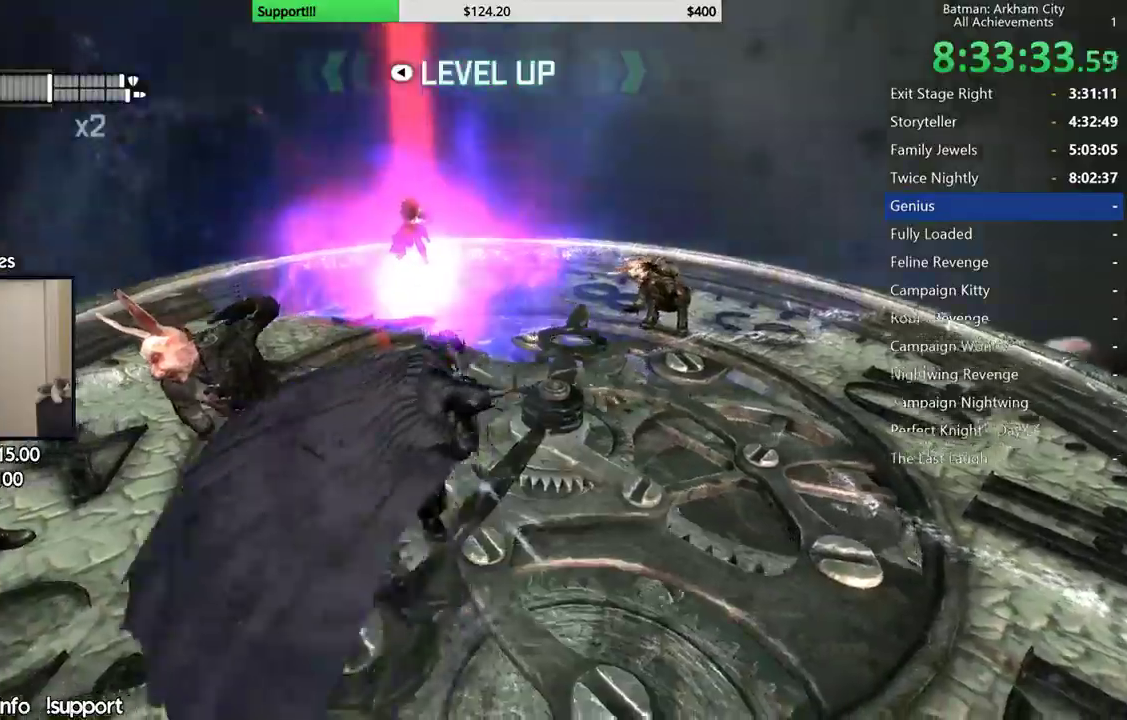
{"dt_ms": 500, "buttons": ["L2"], "left_stick": "left", "right_stick": "right", "events": [[167, "right_stick", "center"], [217, "left_stick", "left"], [317, "L2", "down"], [400, "L2", "up"], [483, "L2", "down"], [500, "right_stick", "right"]]}
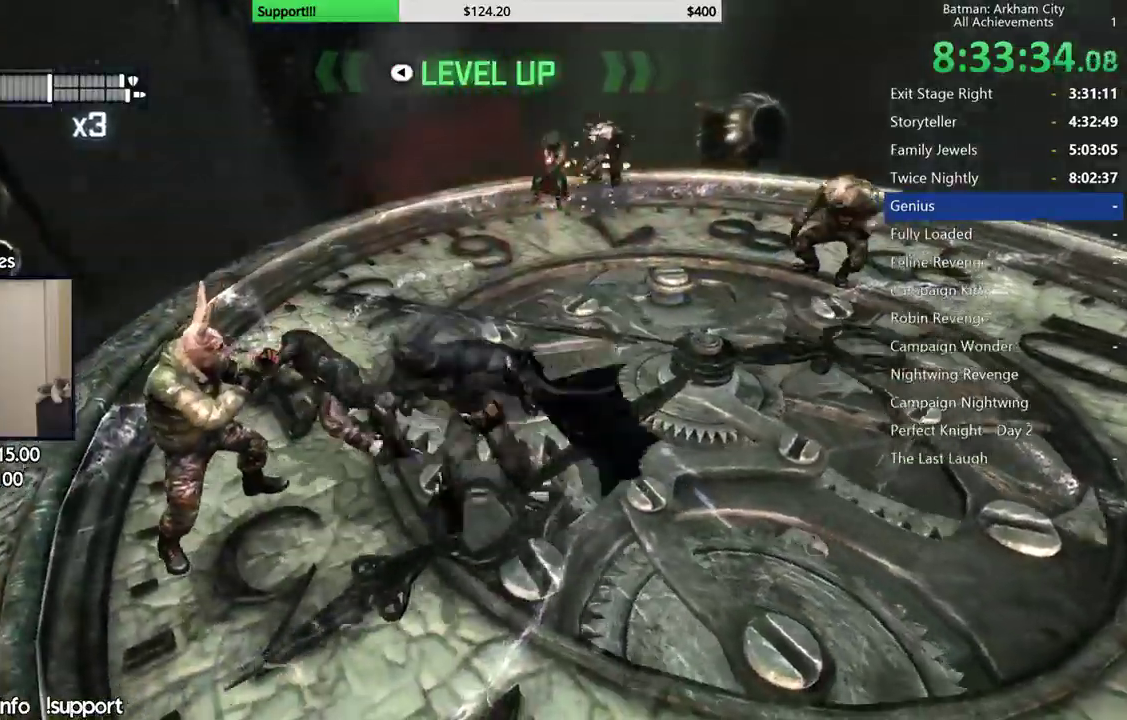
{"dt_ms": 500, "buttons": [], "left_stick": "up", "right_stick": "center", "events": [[33, "left_stick", "up-right"], [67, "L2", "up"], [150, "L2", "down"], [167, "right_stick", "center"], [267, "L2", "up"], [283, "right_stick", "right"], [333, "L2", "down"], [433, "L2", "up"], [433, "right_stick", "center"], [450, "left_stick", "up"]]}
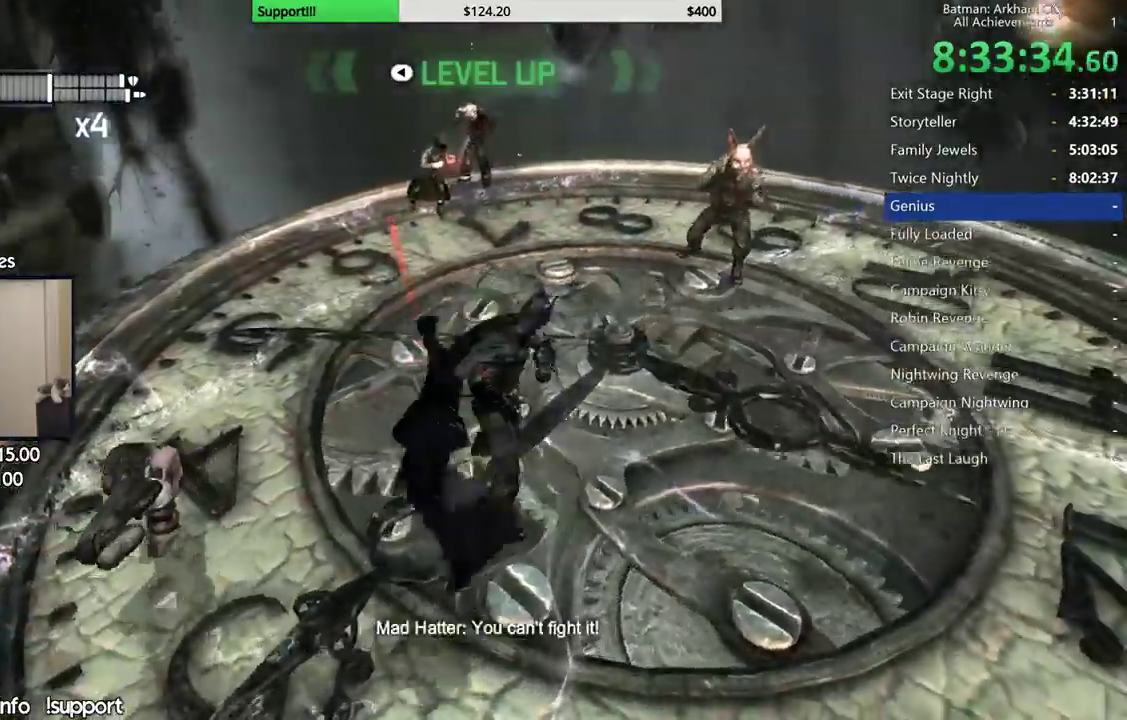
{"dt_ms": 500, "buttons": ["X"], "left_stick": "up", "right_stick": "center", "events": [[167, "X", "down"], [233, "X", "up"], [333, "X", "down"]]}
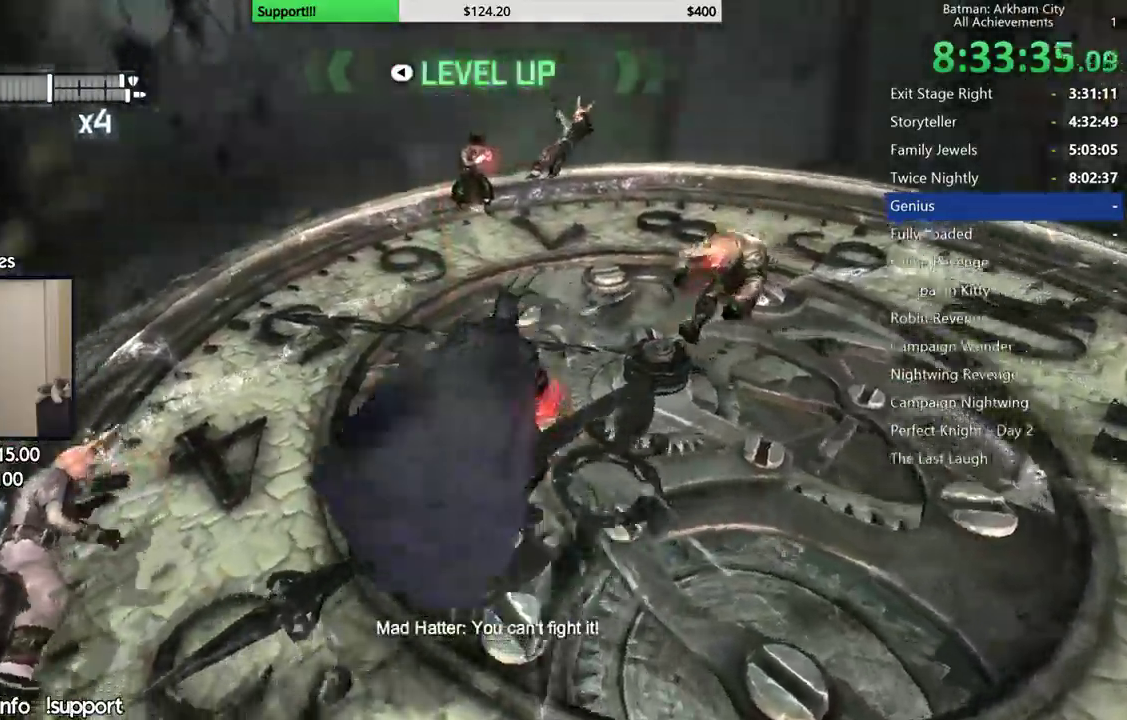
{"dt_ms": 1000, "buttons": [], "left_stick": "down", "right_stick": "center"}
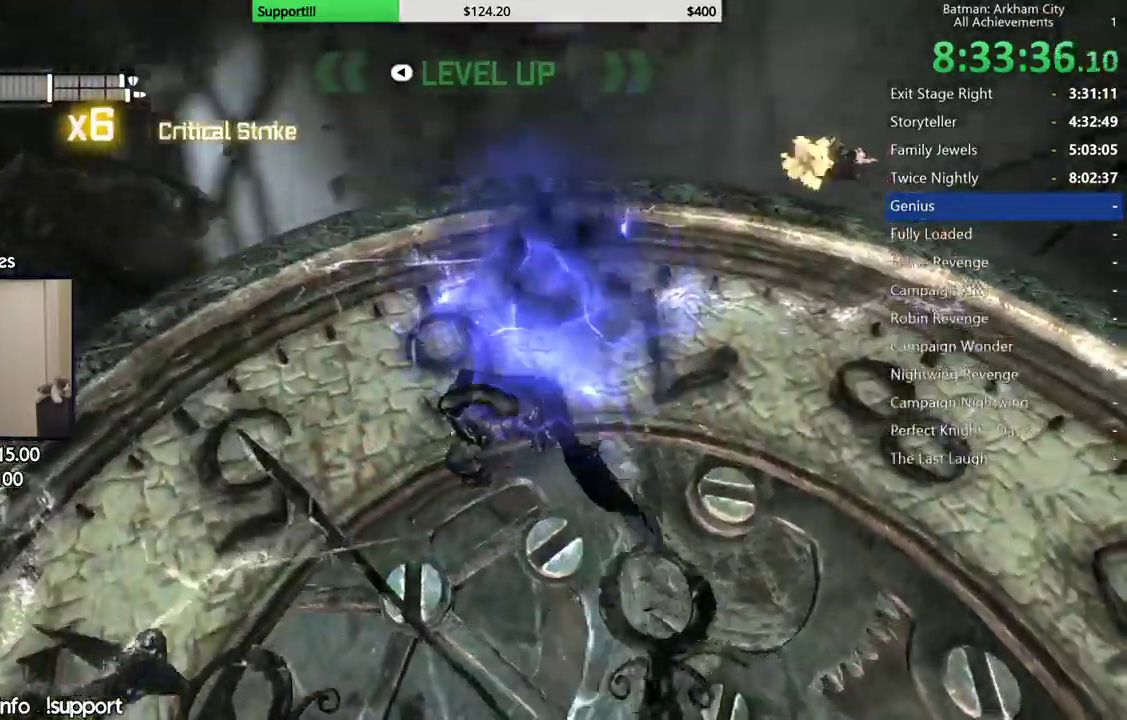
{"dt_ms": 500, "buttons": [], "left_stick": "down", "right_stick": "right", "events": [[117, "X", "down"], [267, "X", "up"], [450, "right_stick", "right"]]}
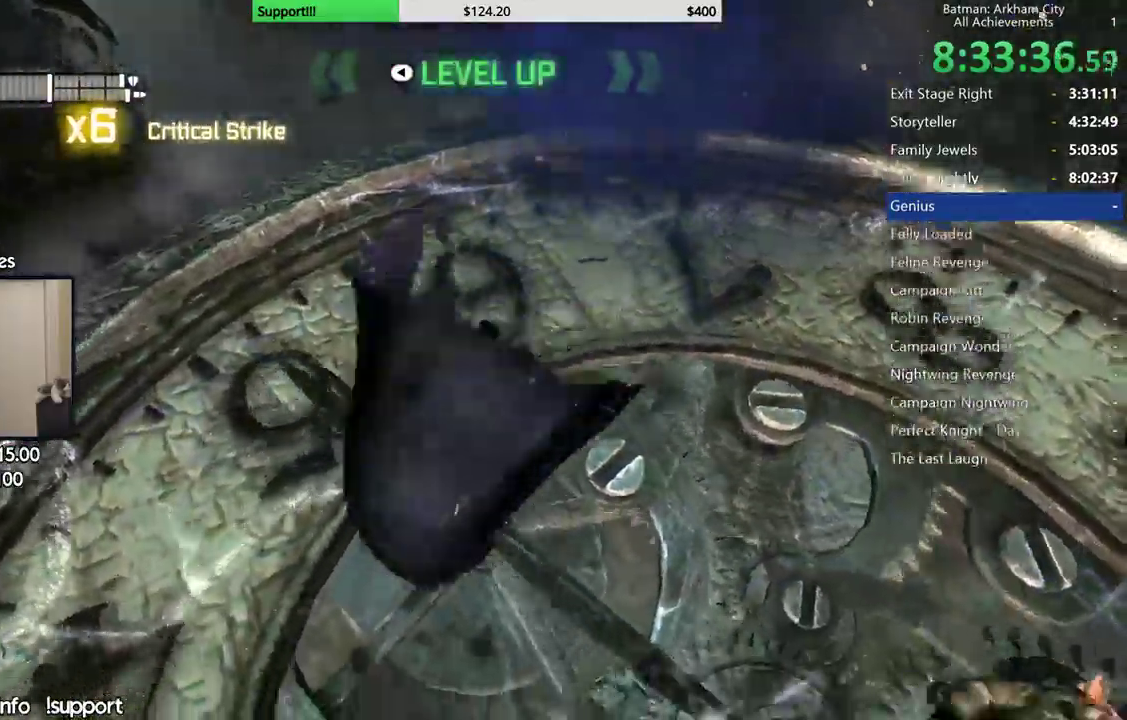
{"dt_ms": 500, "buttons": [], "left_stick": "right", "right_stick": "up-right"}
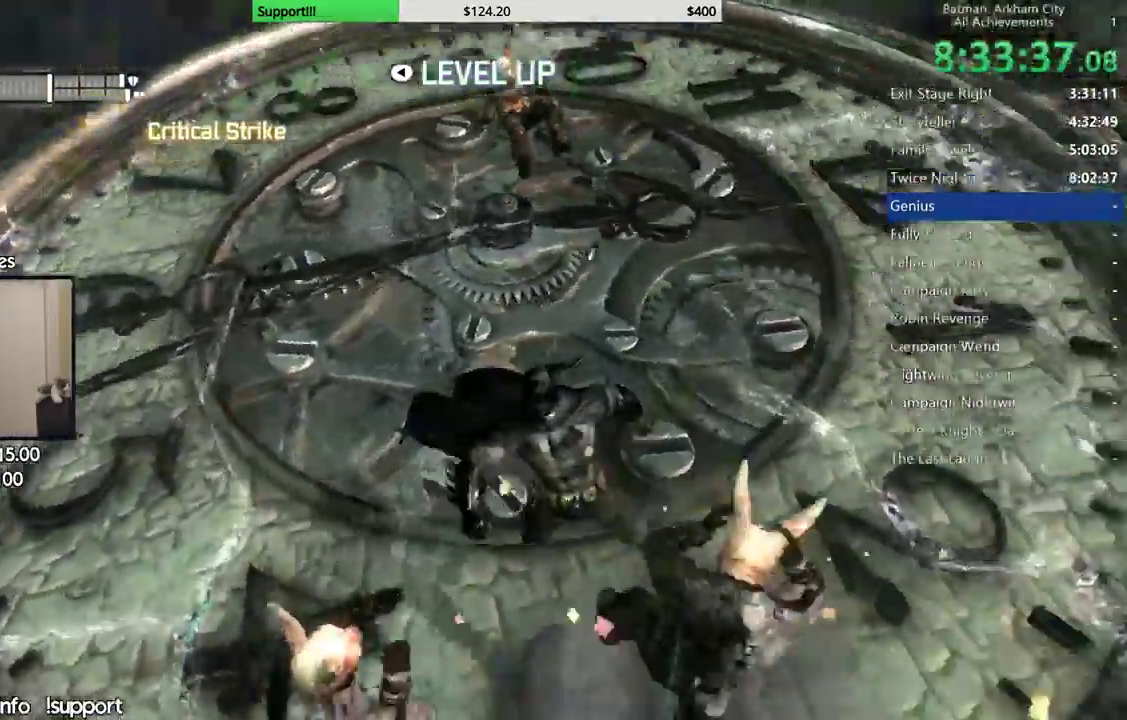
{"dt_ms": 500, "buttons": ["L2"], "left_stick": "up-left", "right_stick": "left", "events": [[117, "L2", "down"], [117, "left_stick", "up-right"], [133, "right_stick", "center"], [233, "L2", "up"], [300, "L2", "down"], [300, "right_stick", "left"], [350, "left_stick", "up"], [400, "L2", "up"], [467, "L2", "down"], [483, "left_stick", "up-left"]]}
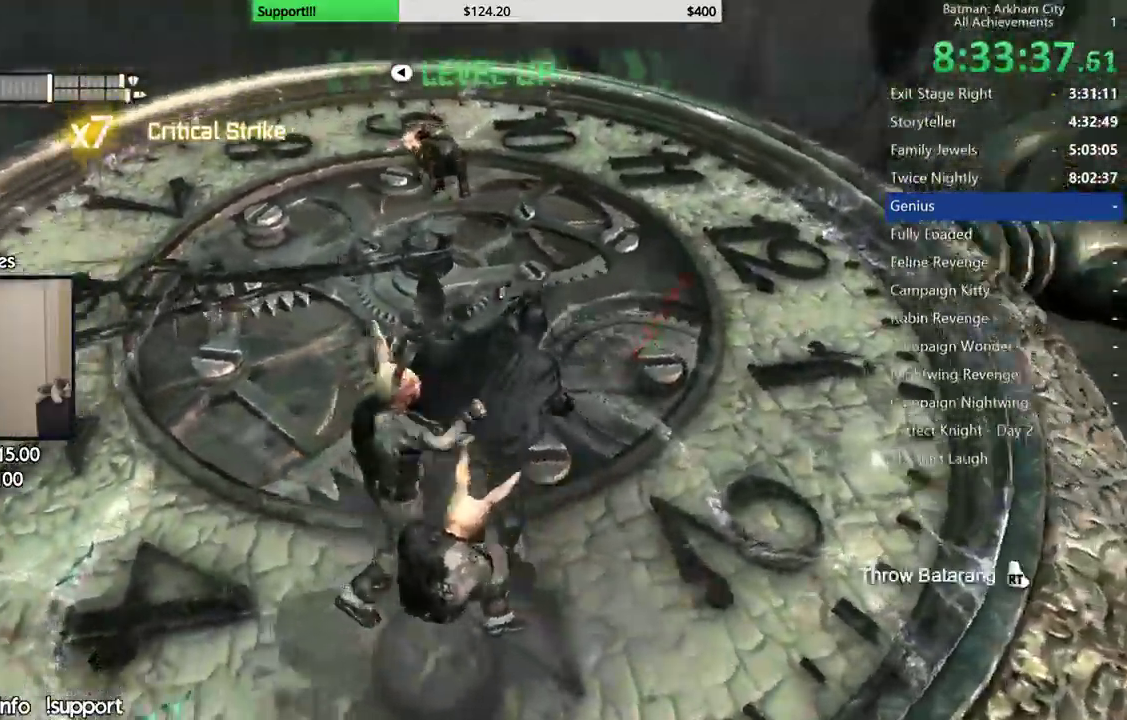
{"dt_ms": 1000, "buttons": [], "left_stick": "left", "right_stick": "center"}
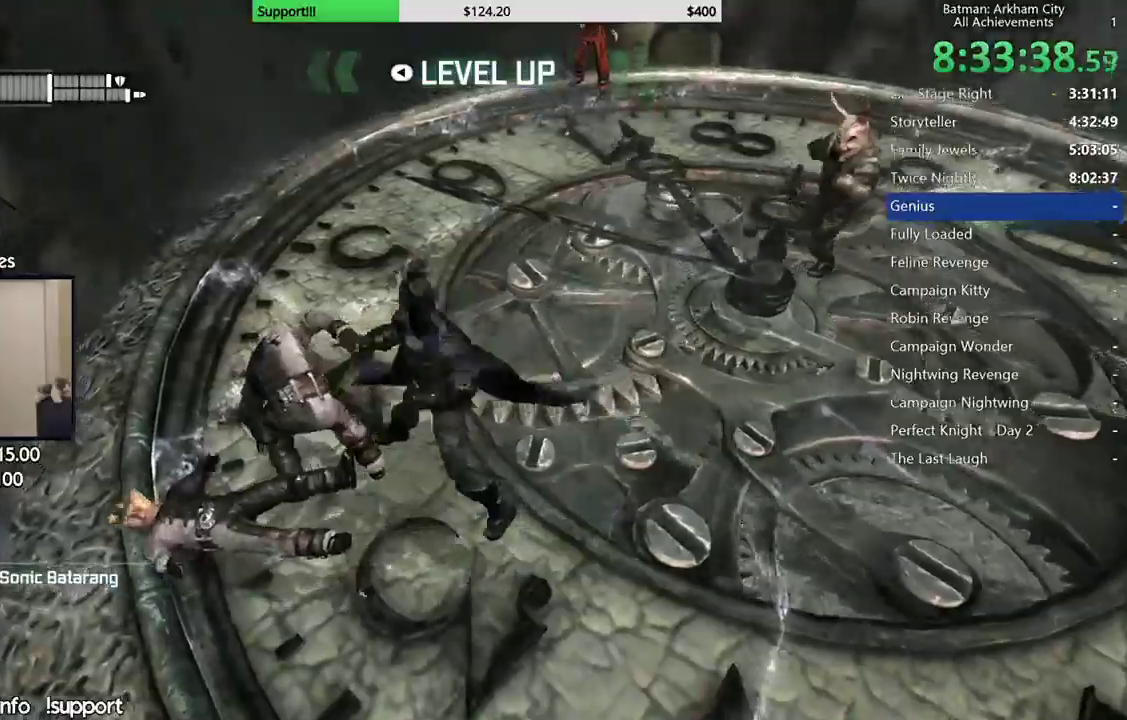
{"dt_ms": 500, "buttons": ["X"], "left_stick": "left", "right_stick": "center", "events": [[17, "X", "down"], [83, "X", "up"], [167, "X", "down"], [267, "X", "up"], [333, "X", "down"], [417, "X", "up"], [483, "X", "down"]]}
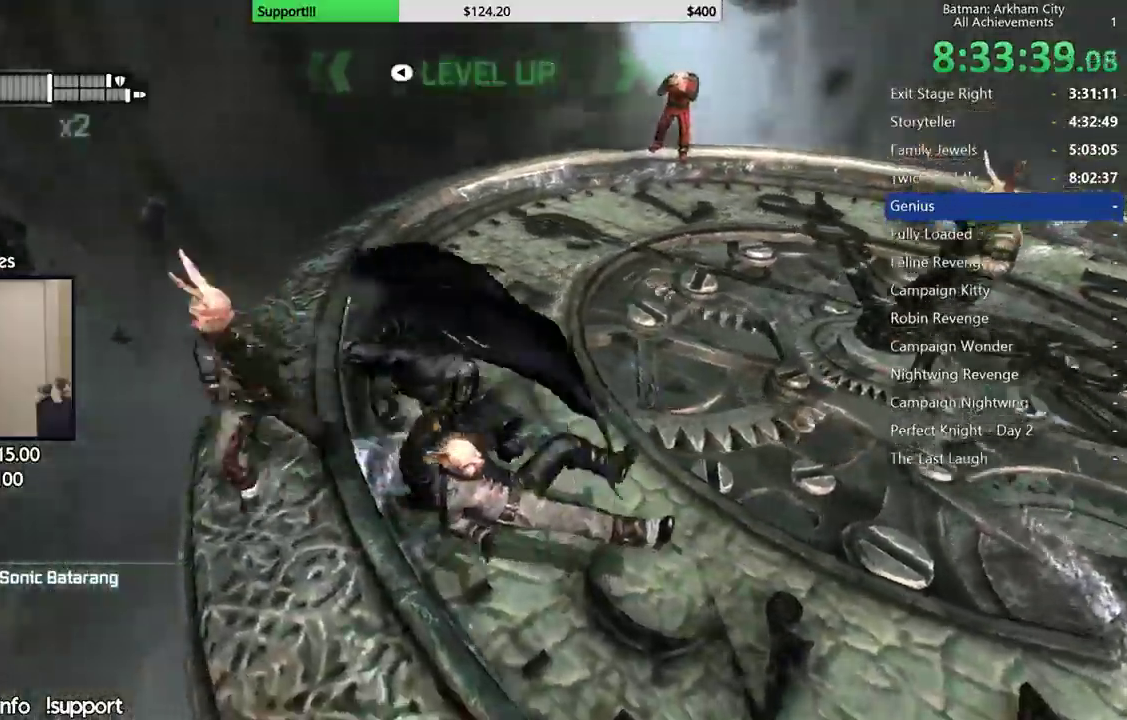
{"dt_ms": 500, "buttons": [], "left_stick": "center", "right_stick": "right", "events": [[67, "X", "up"], [183, "left_stick", "center"], [250, "right_stick", "right"], [350, "right_stick", "center"], [483, "right_stick", "right"]]}
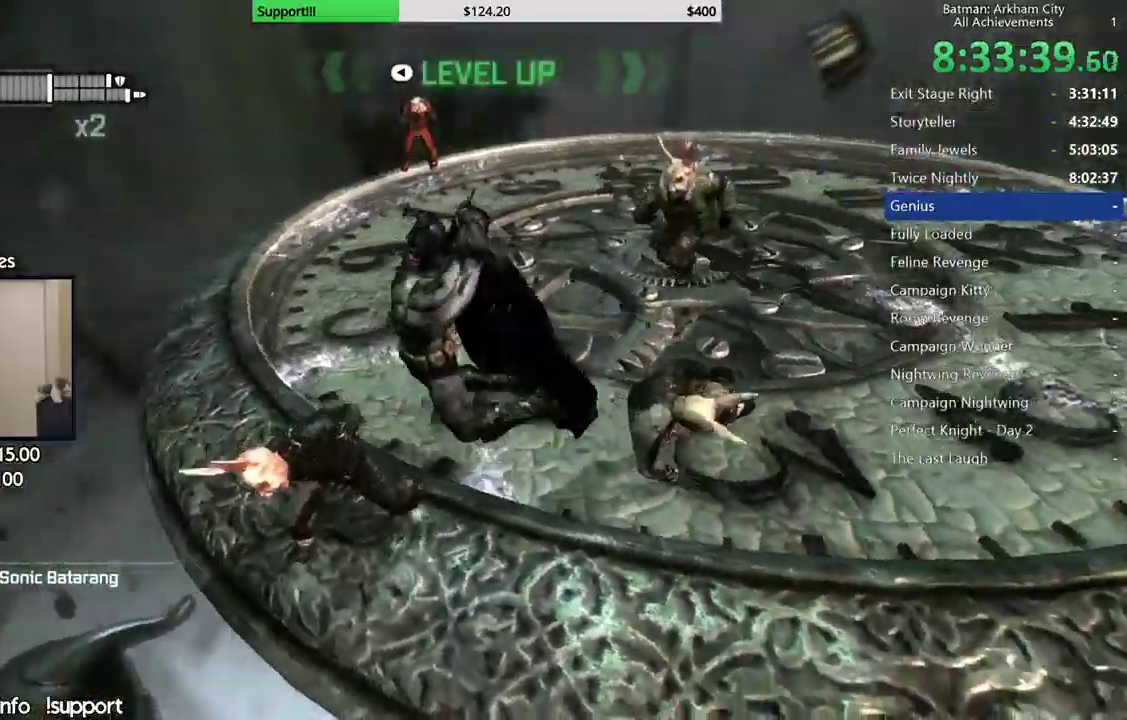
{"dt_ms": 500, "buttons": ["L2"], "left_stick": "up-right", "right_stick": "center", "events": [[50, "left_stick", "right"], [283, "L2", "down"], [367, "left_stick", "up-right"], [400, "L2", "up"], [433, "right_stick", "center"], [450, "L2", "down"]]}
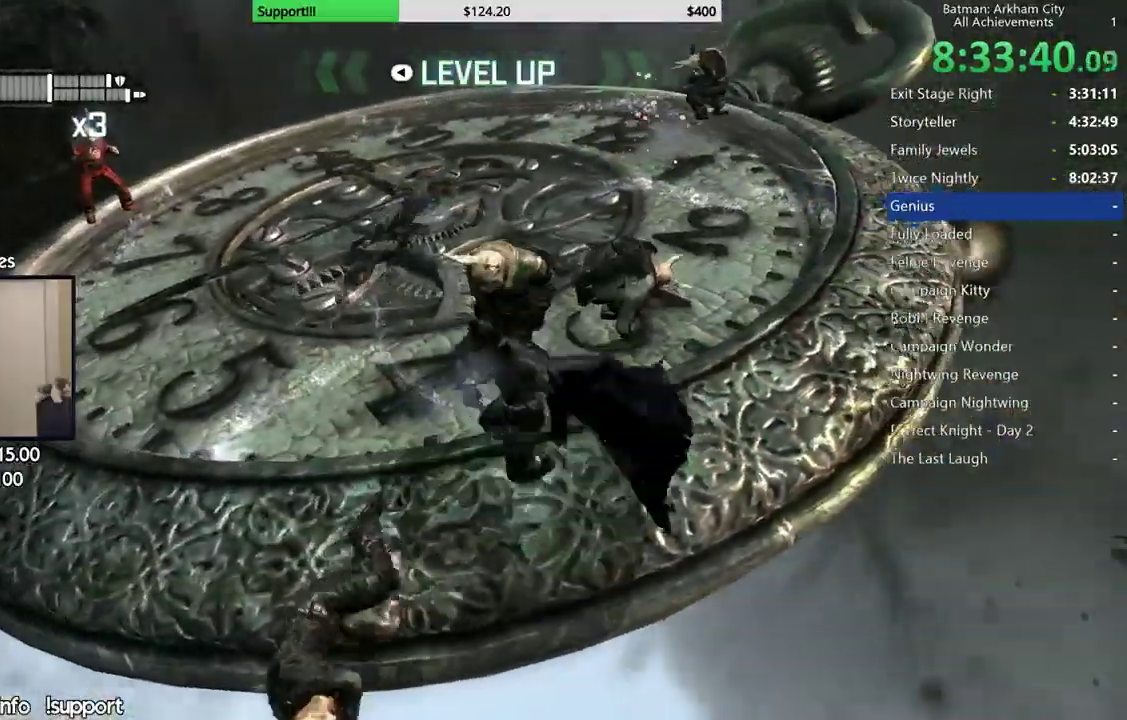
{"dt_ms": 500, "buttons": ["L2"], "left_stick": "up", "right_stick": "center", "events": [[33, "left_stick", "up"], [50, "L2", "up"], [50, "right_stick", "left"], [117, "L2", "down"], [200, "L2", "up"], [250, "right_stick", "up"], [267, "L2", "down"], [383, "L2", "up"], [433, "L2", "down"], [467, "right_stick", "center"]]}
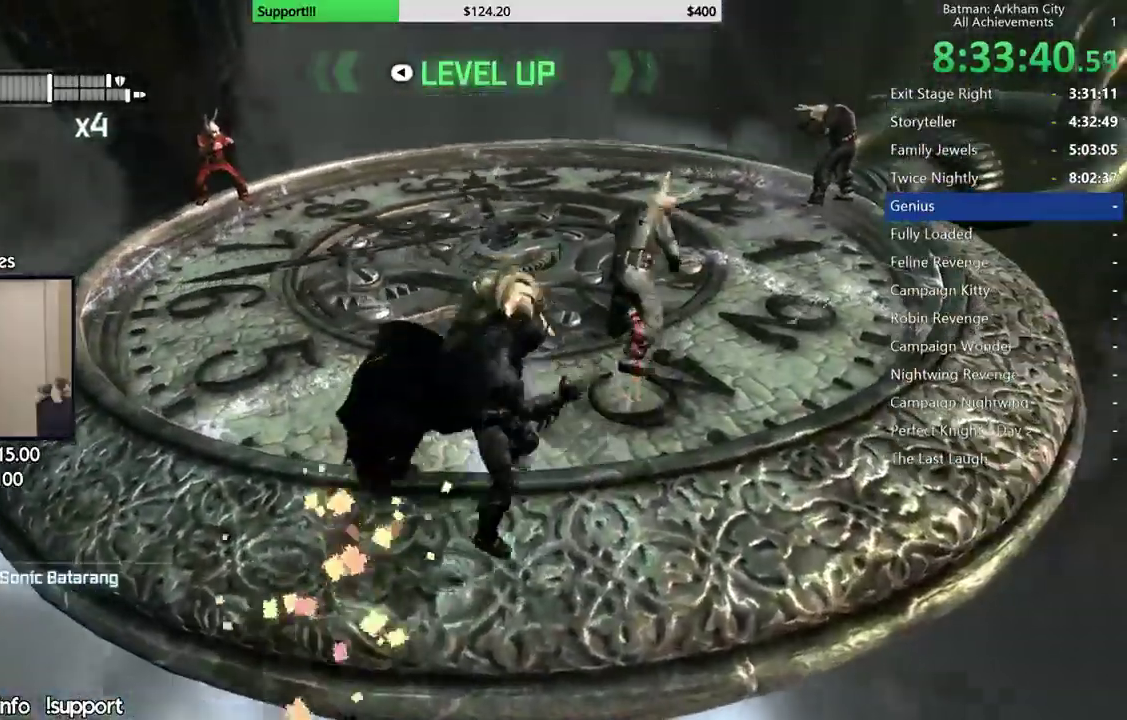
{"dt_ms": 500, "buttons": [], "left_stick": "up-right", "right_stick": "center", "events": [[67, "L2", "up"], [100, "left_stick", "up-right"], [150, "X", "down"], [250, "X", "up"], [300, "X", "down"], [417, "X", "up"]]}
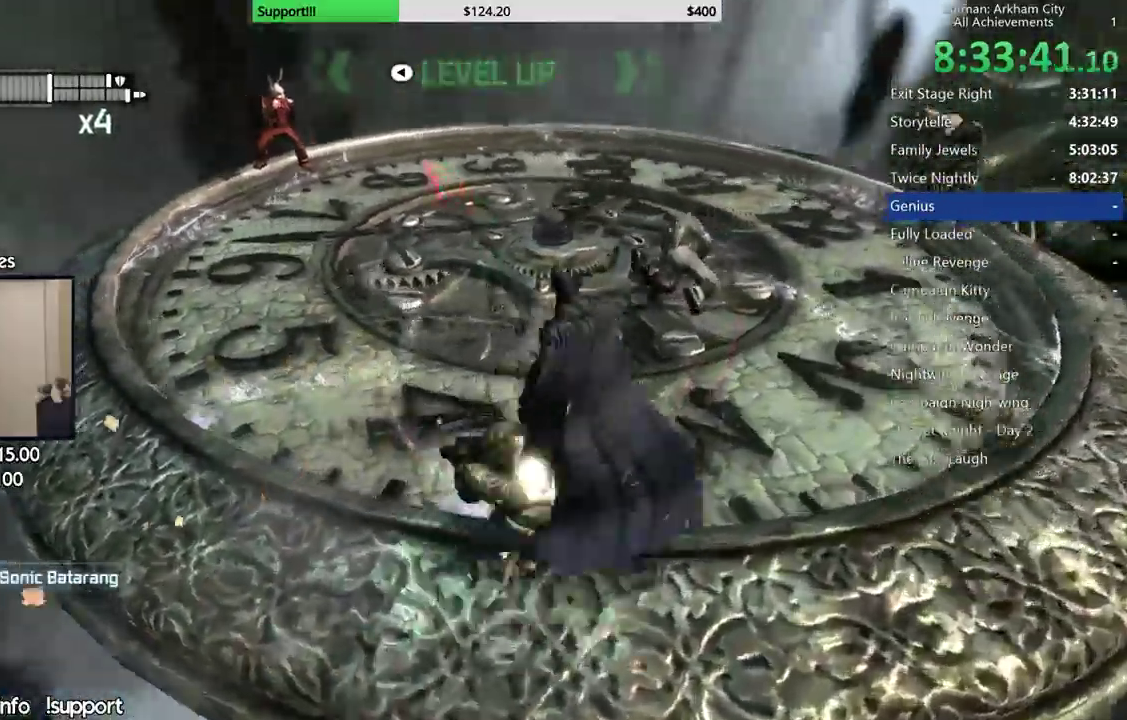
{"dt_ms": 500, "buttons": [], "left_stick": "center", "right_stick": "center", "events": [[350, "left_stick", "center"]]}
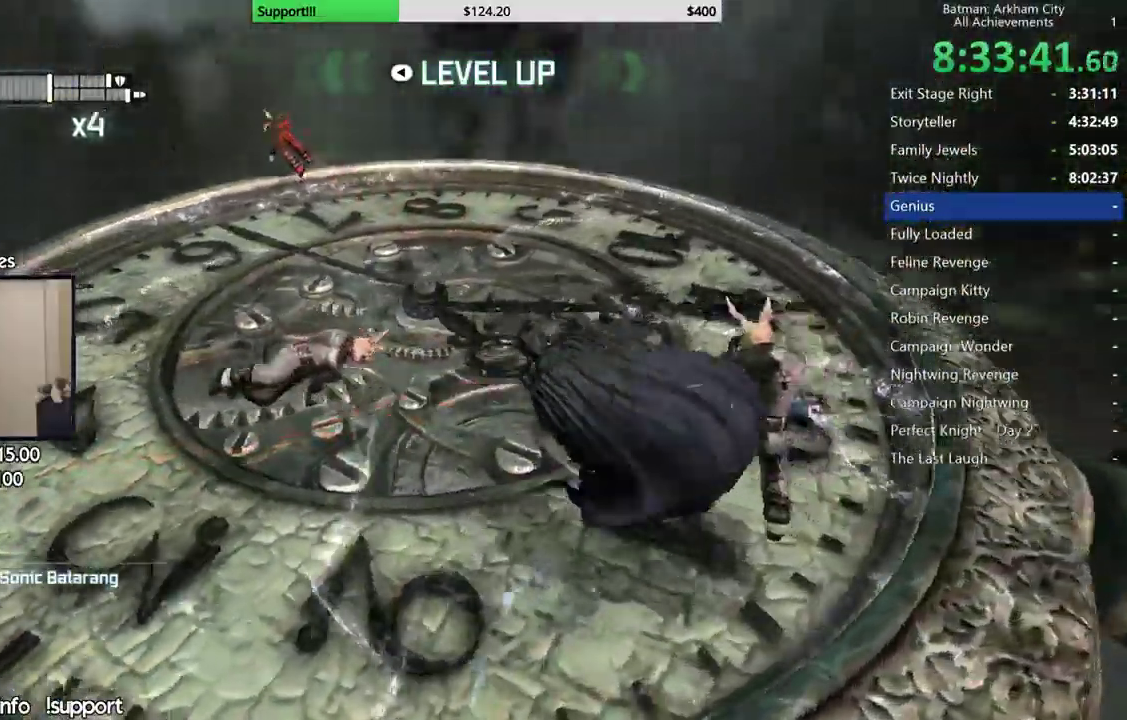
{"dt_ms": 1000, "buttons": [], "left_stick": "center", "right_stick": "down-right"}
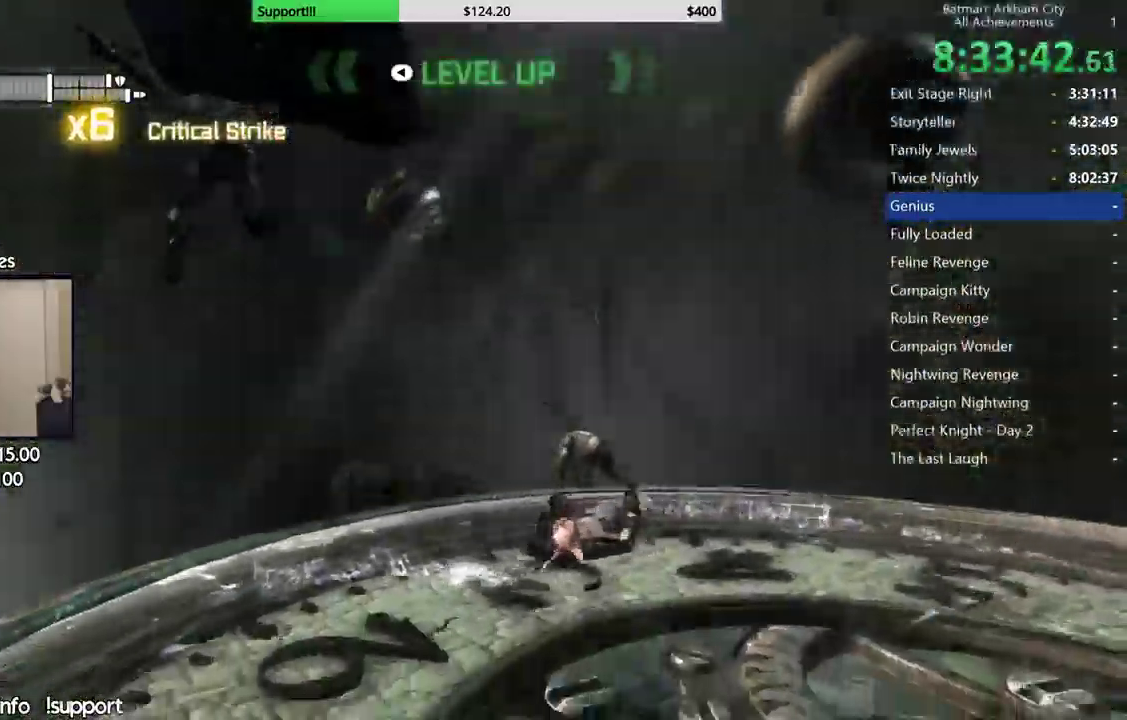
{"dt_ms": 500, "buttons": ["B"], "left_stick": "down", "right_stick": "right", "events": [[200, "B", "down"], [200, "right_stick", "right"], [250, "B", "up"], [500, "B", "down"], [500, "left_stick", "down"]]}
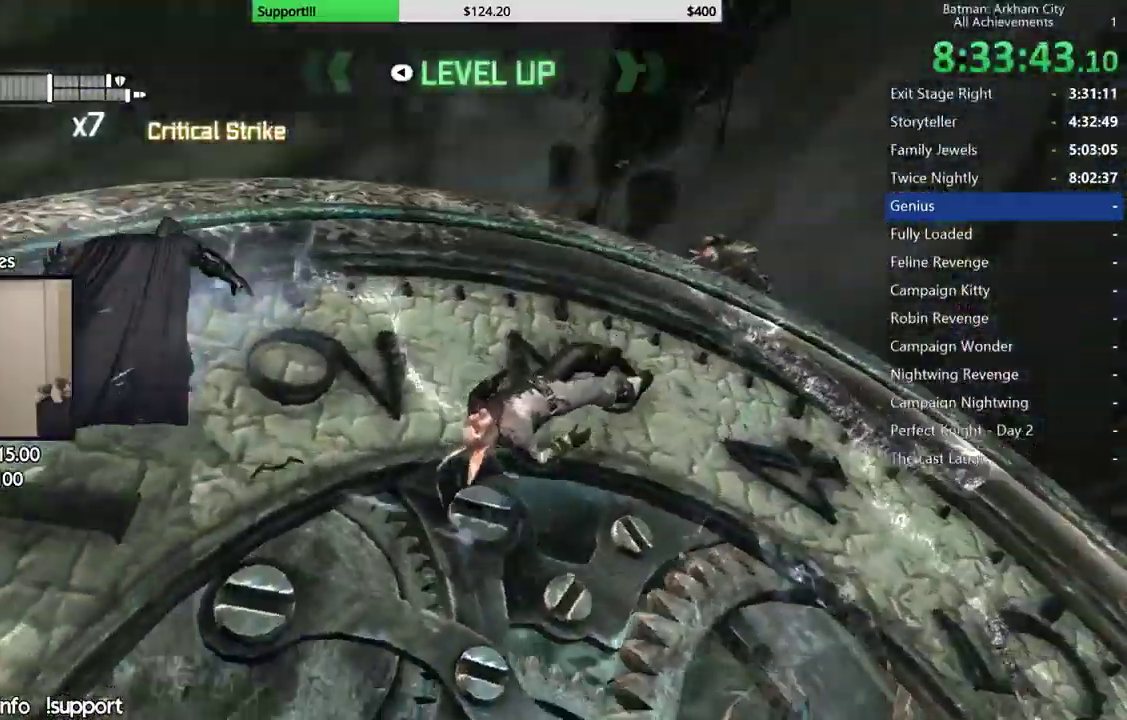
{"dt_ms": 500, "buttons": [], "left_stick": "down", "right_stick": "center", "events": [[50, "B", "up"], [50, "right_stick", "center"], [250, "B", "down"], [500, "B", "up"]]}
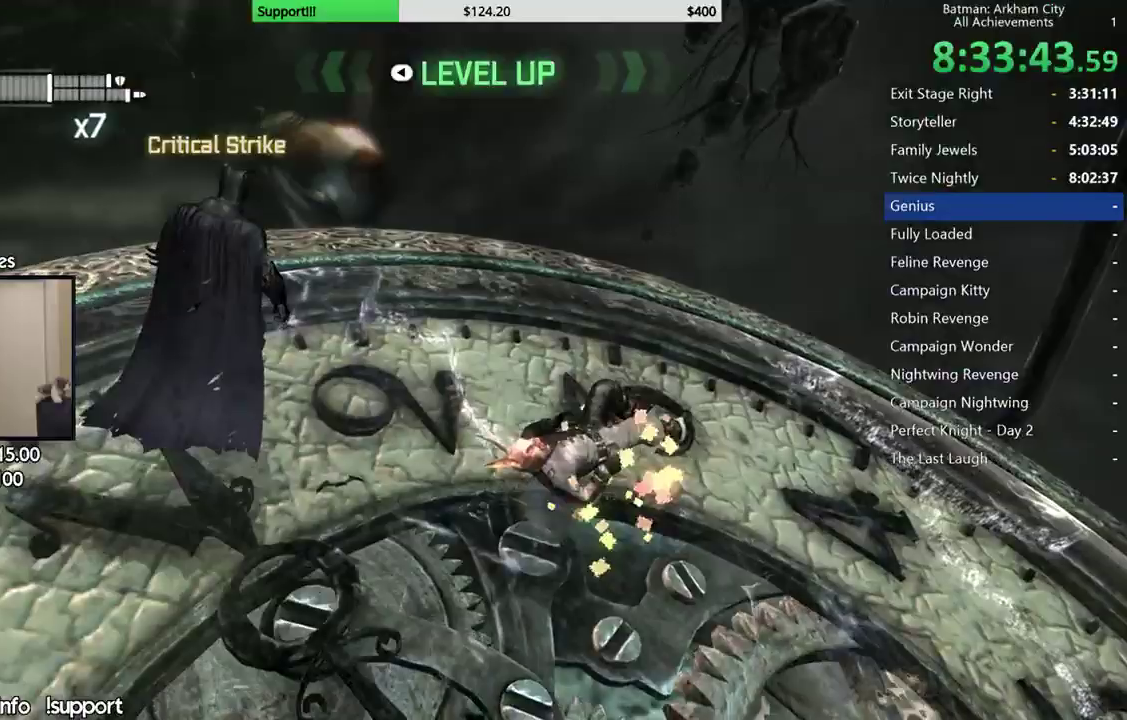
{"dt_ms": 500, "buttons": [], "left_stick": "down", "right_stick": "right", "events": [[33, "X", "down"], [283, "X", "up"], [450, "right_stick", "right"]]}
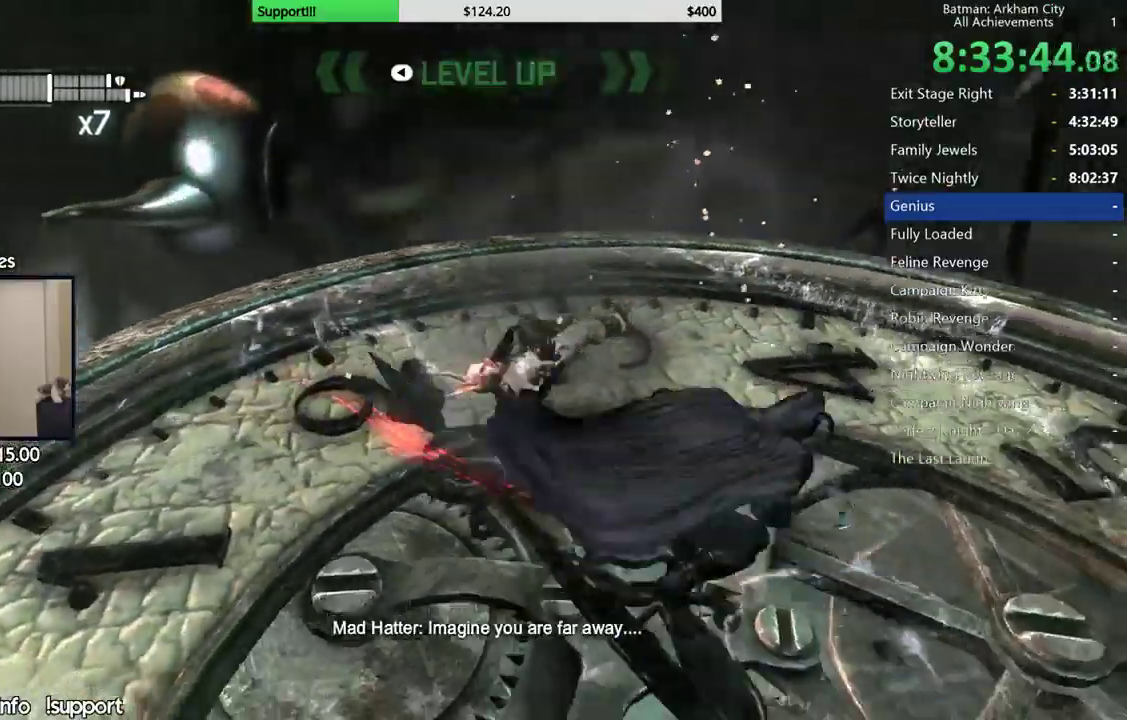
{"dt_ms": 500, "buttons": [], "left_stick": "right", "right_stick": "right", "events": [[83, "left_stick", "down-right"], [317, "left_stick", "right"]]}
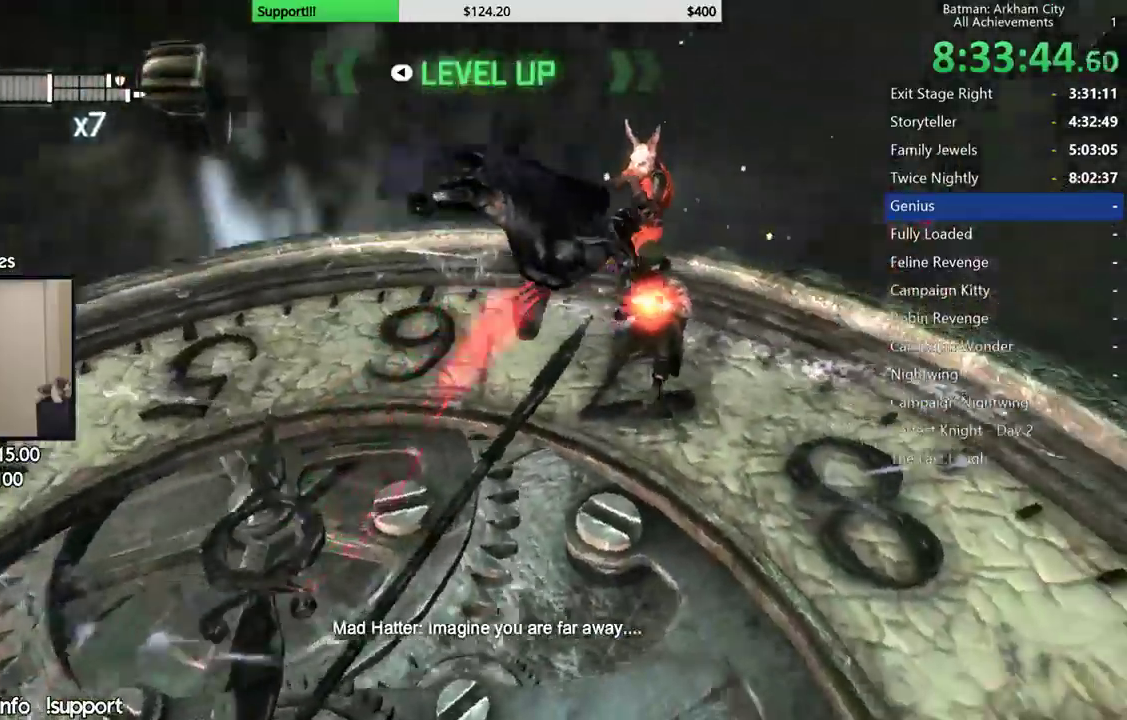
{"dt_ms": 500, "buttons": [], "left_stick": "center", "right_stick": "center", "events": [[167, "left_stick", "center"], [167, "right_stick", "center"]]}
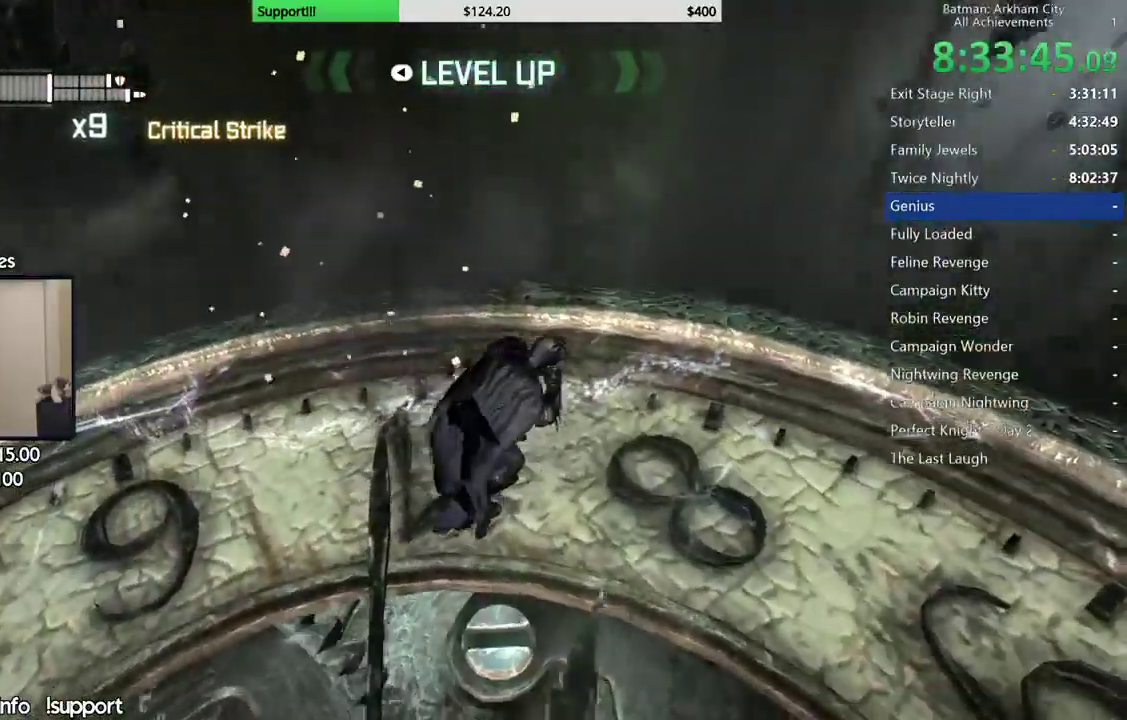
{"dt_ms": 500, "buttons": [], "left_stick": "center", "right_stick": "center"}
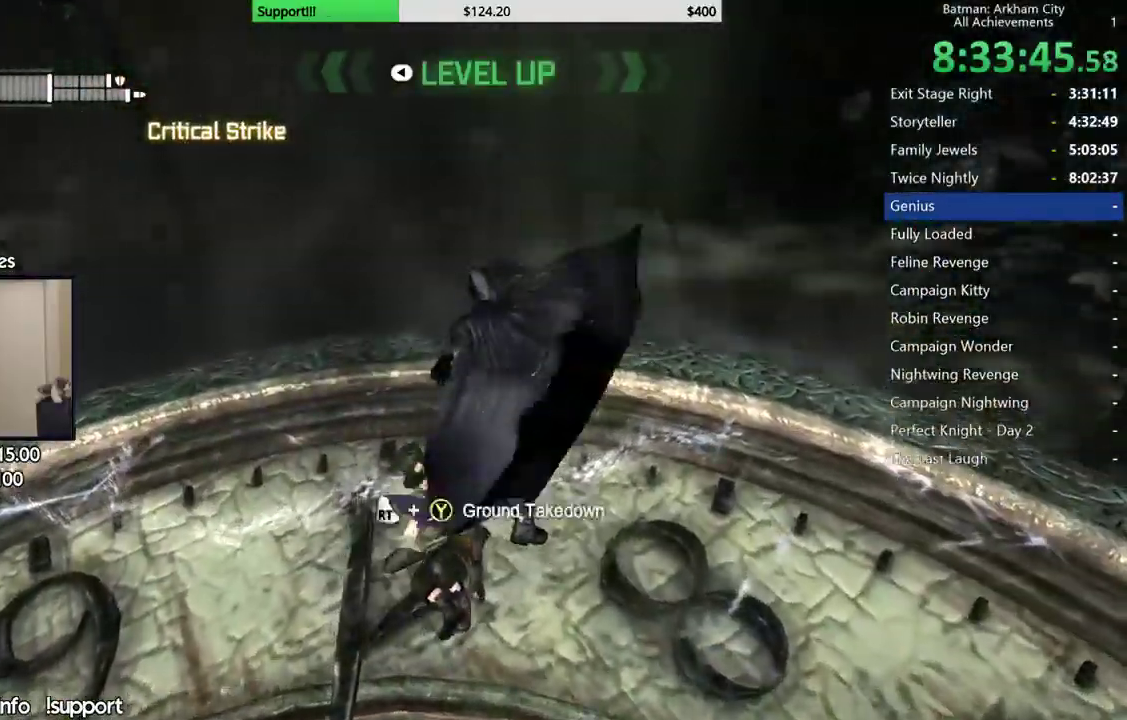
{"dt_ms": 500, "buttons": [], "left_stick": "down-left", "right_stick": "center", "events": [[33, "X", "down"], [133, "X", "up"], [183, "X", "down"], [283, "X", "up"], [300, "left_stick", "down-left"], [417, "X", "down"], [483, "X", "up"]]}
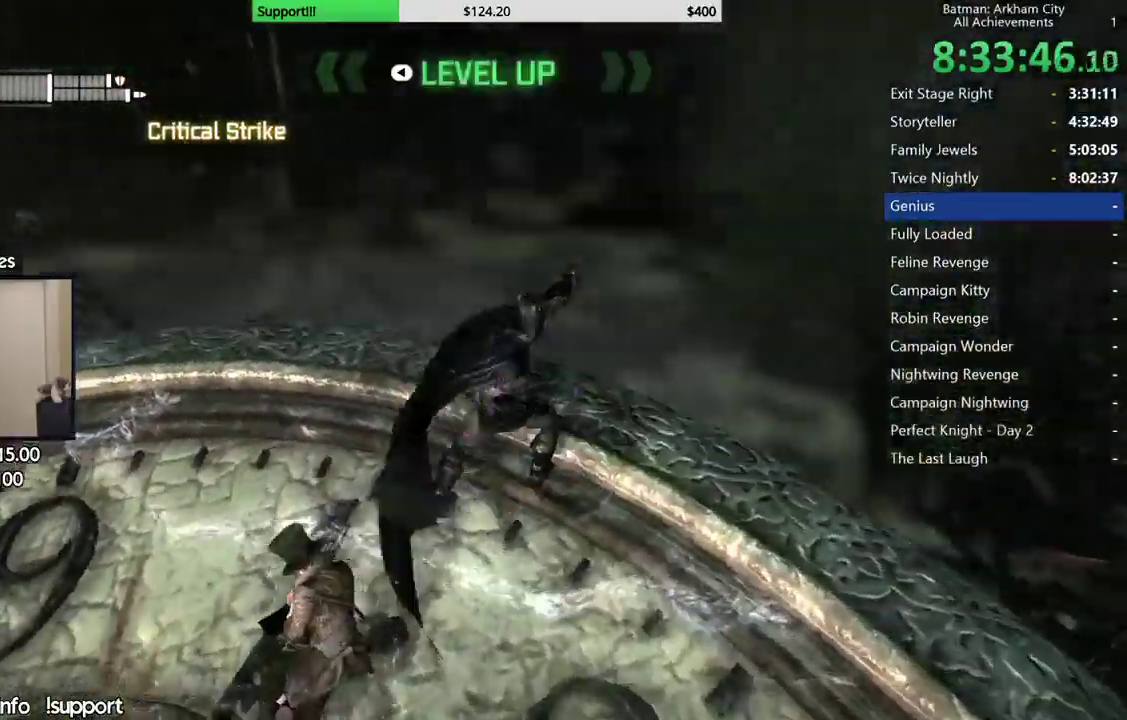
{"dt_ms": 500, "buttons": [], "left_stick": "down-left", "right_stick": "center", "events": [[67, "X", "down"], [150, "X", "up"], [233, "X", "down"], [300, "X", "up"]]}
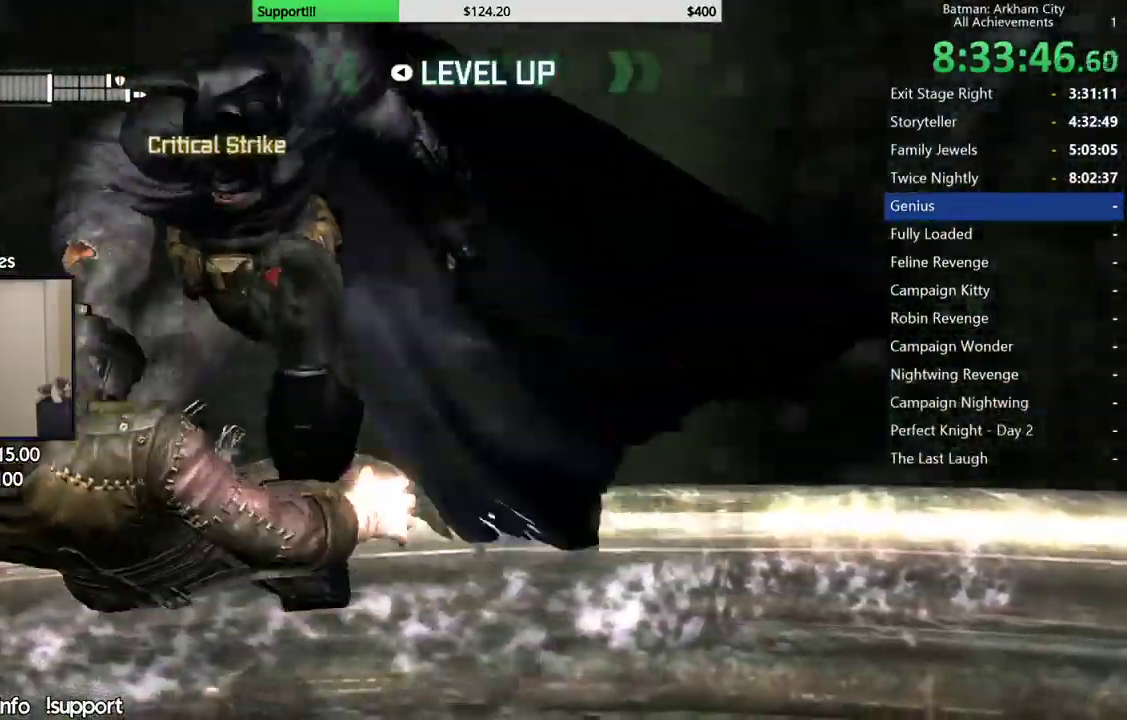
{"dt_ms": 500, "buttons": [], "left_stick": "center", "right_stick": "center", "events": [[17, "left_stick", "center"], [50, "A", "down"], [117, "A", "up"]]}